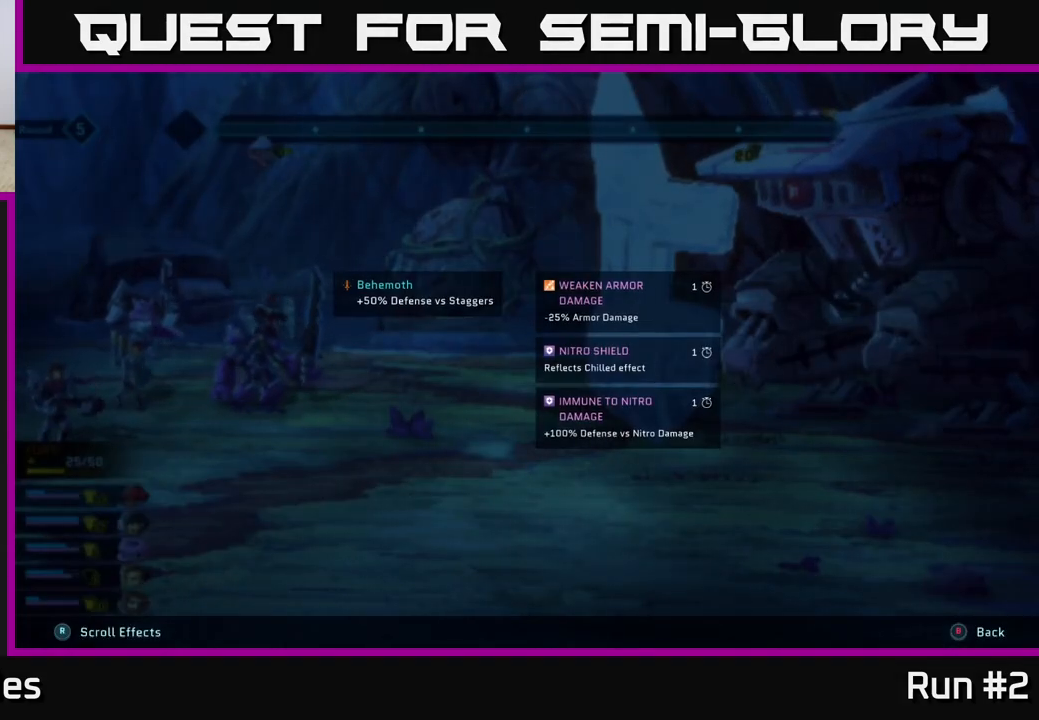
Gameplay with a controller (Xbox layout); each line is a JSON object with the inputs held at the frame after it. "events" lists button and stick changes between this image and that frame as [ms after this image, input, new state], when the widget could be followed in between.
{"buttons": ["L2", "R2"], "left_stick": "center", "right_stick": "center", "events": []}
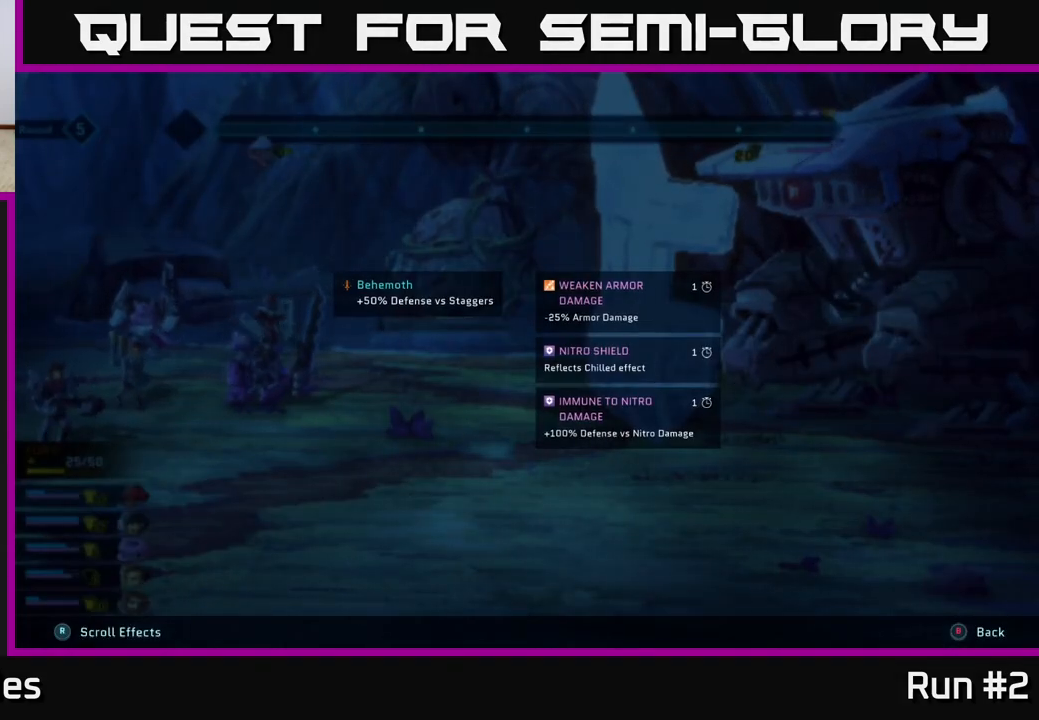
{"buttons": ["L2", "R2"], "left_stick": "center", "right_stick": "center", "events": []}
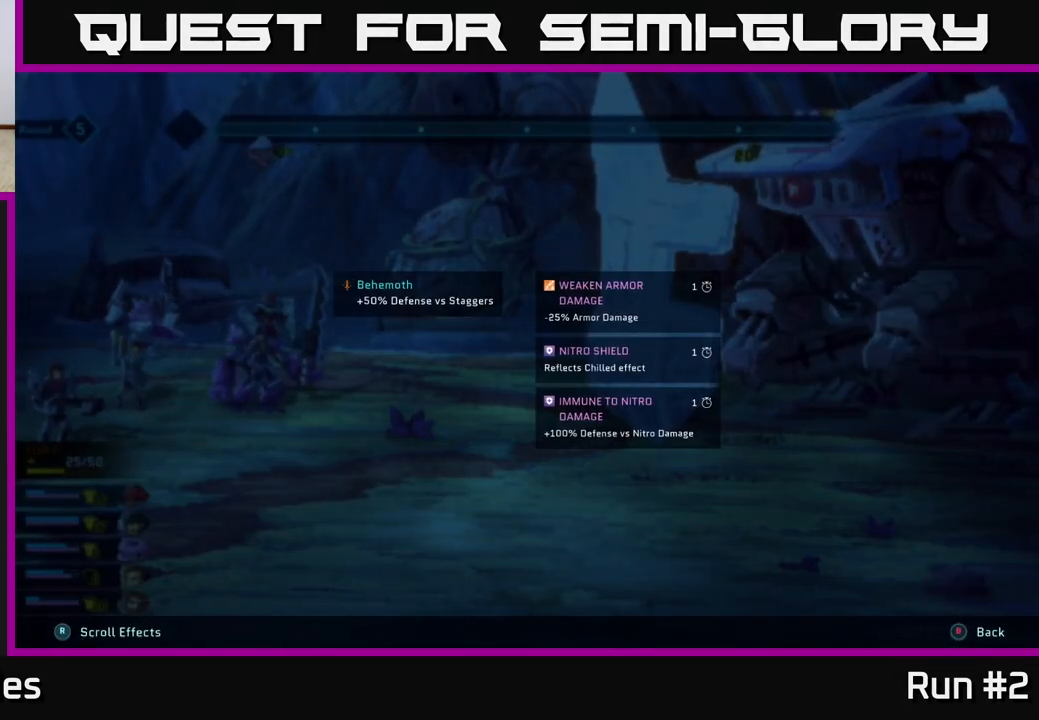
{"buttons": ["L2", "R2"], "left_stick": "center", "right_stick": "center", "events": []}
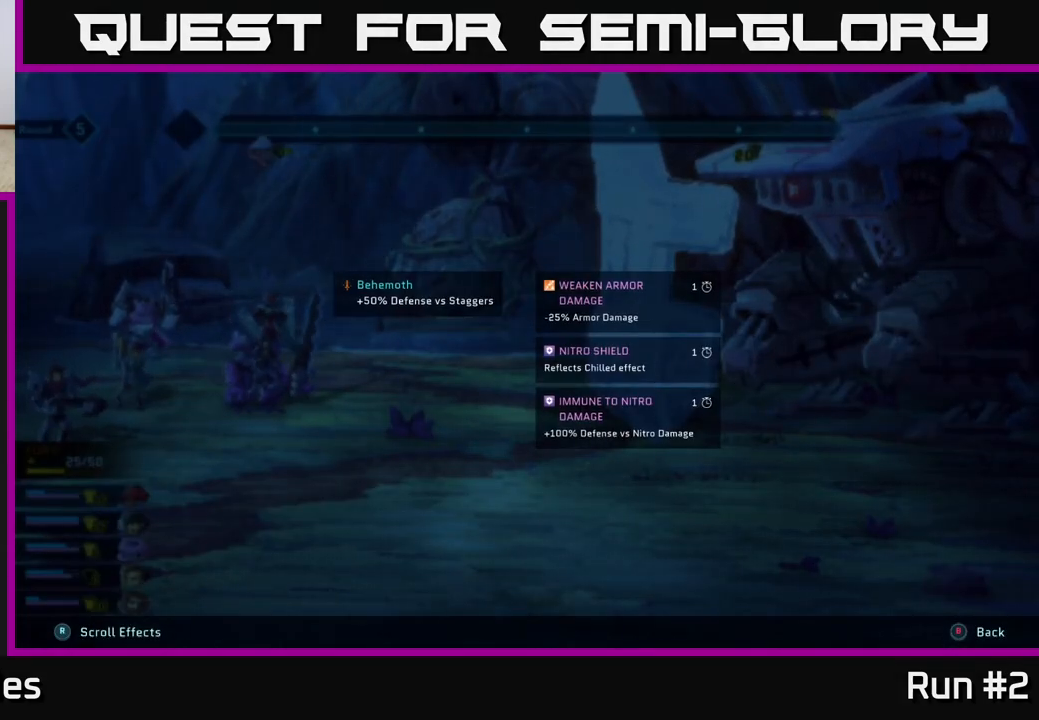
{"buttons": ["L2", "R2"], "left_stick": "center", "right_stick": "center", "events": []}
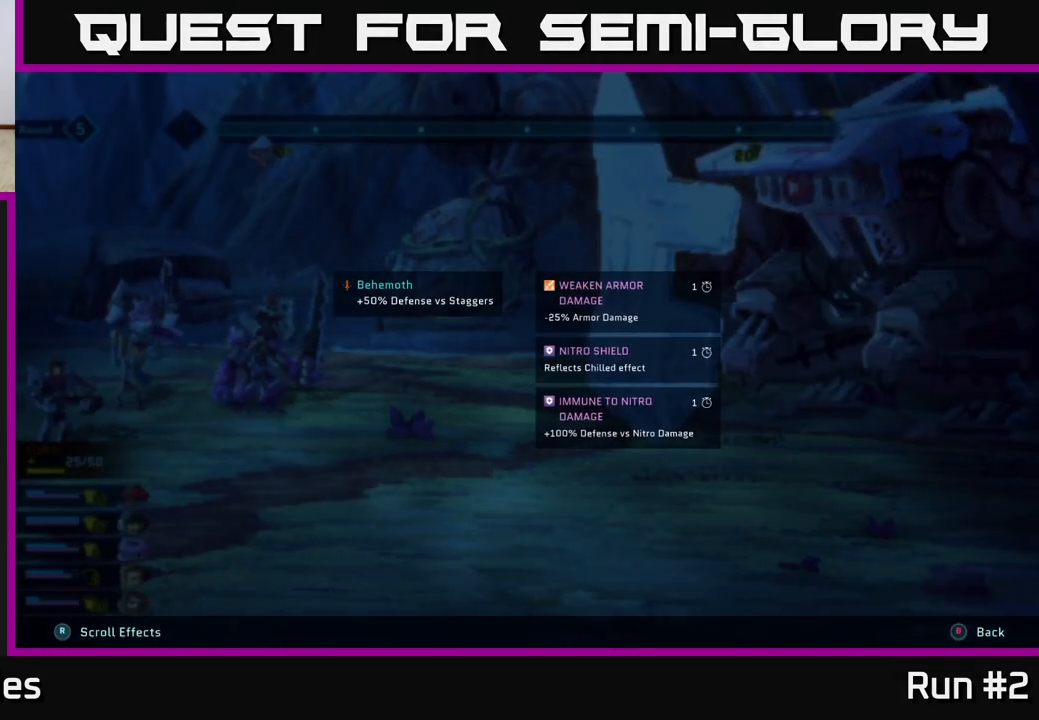
{"buttons": ["L2", "R2"], "left_stick": "center", "right_stick": "center", "events": []}
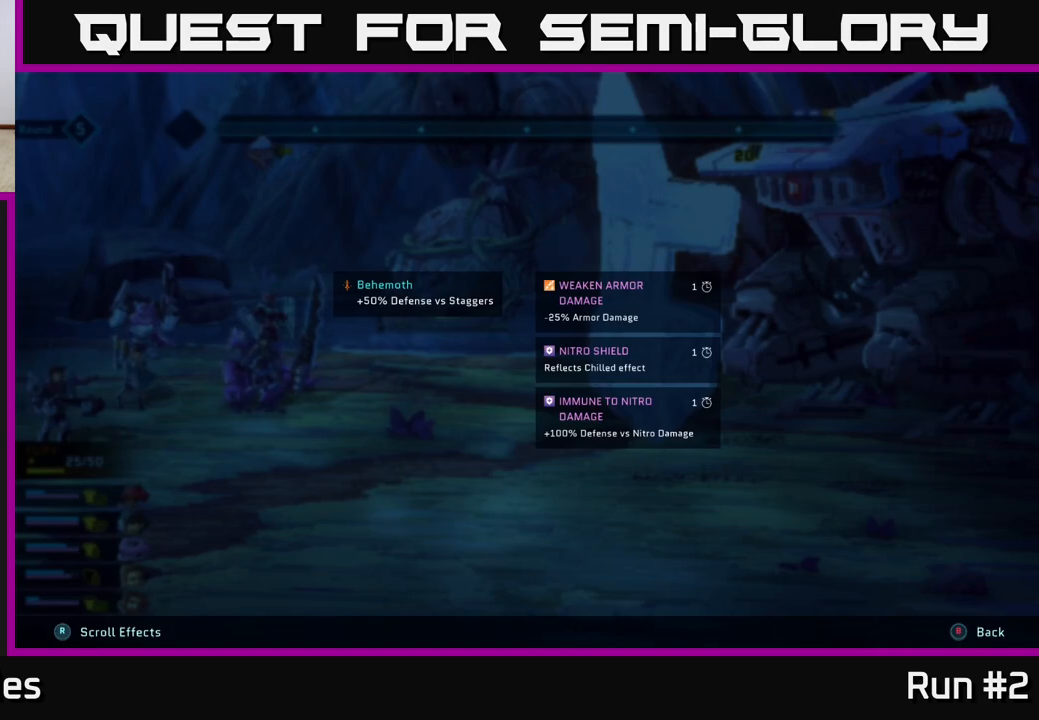
{"buttons": ["L2", "R2"], "left_stick": "center", "right_stick": "center", "events": []}
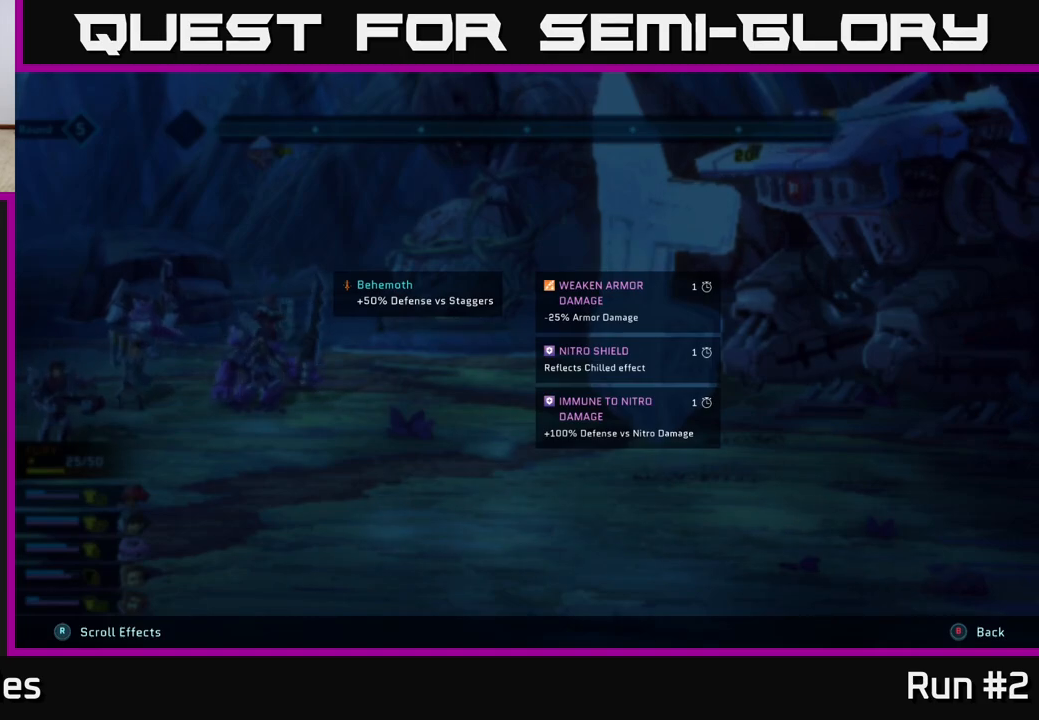
{"buttons": ["L2", "R2"], "left_stick": "center", "right_stick": "center", "events": []}
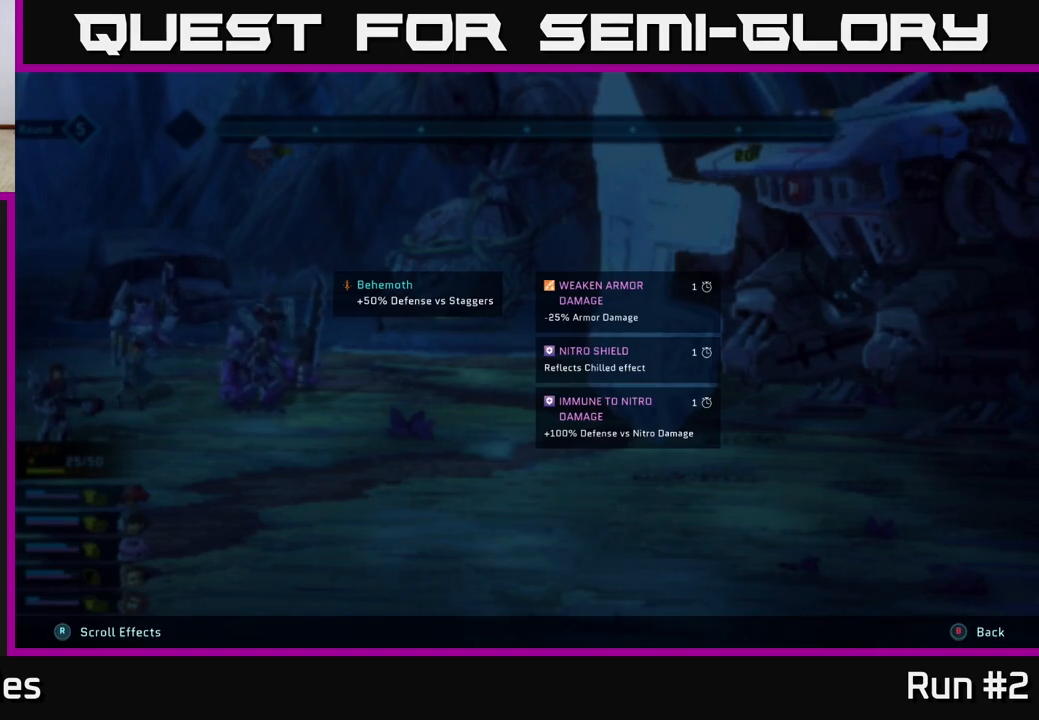
{"buttons": ["R2"], "left_stick": "center", "right_stick": "center", "events": [[283, "L2", "up"]]}
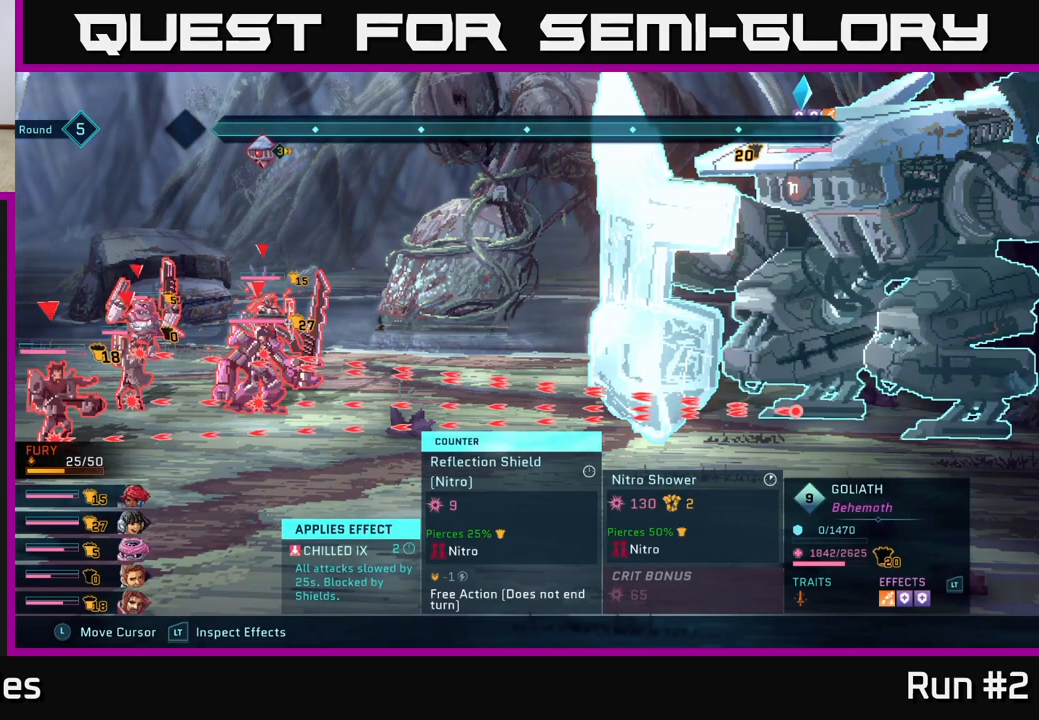
{"buttons": ["L2", "R2"], "left_stick": "center", "right_stick": "center", "events": [[83, "L2", "down"]]}
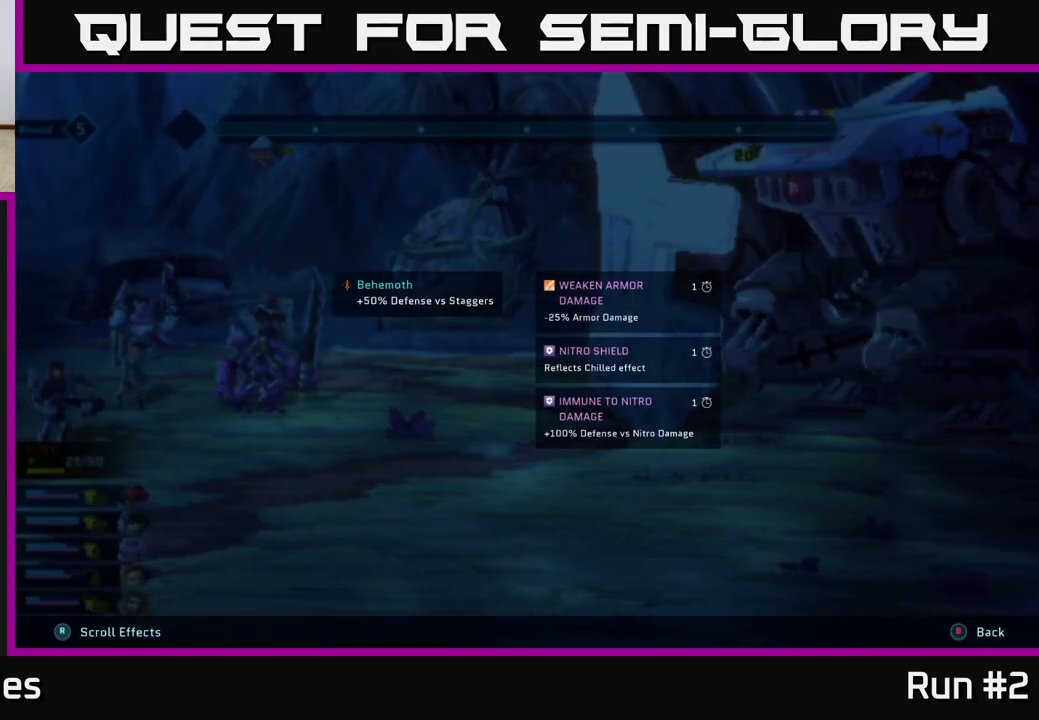
{"buttons": ["L2", "R2"], "left_stick": "center", "right_stick": "center", "events": []}
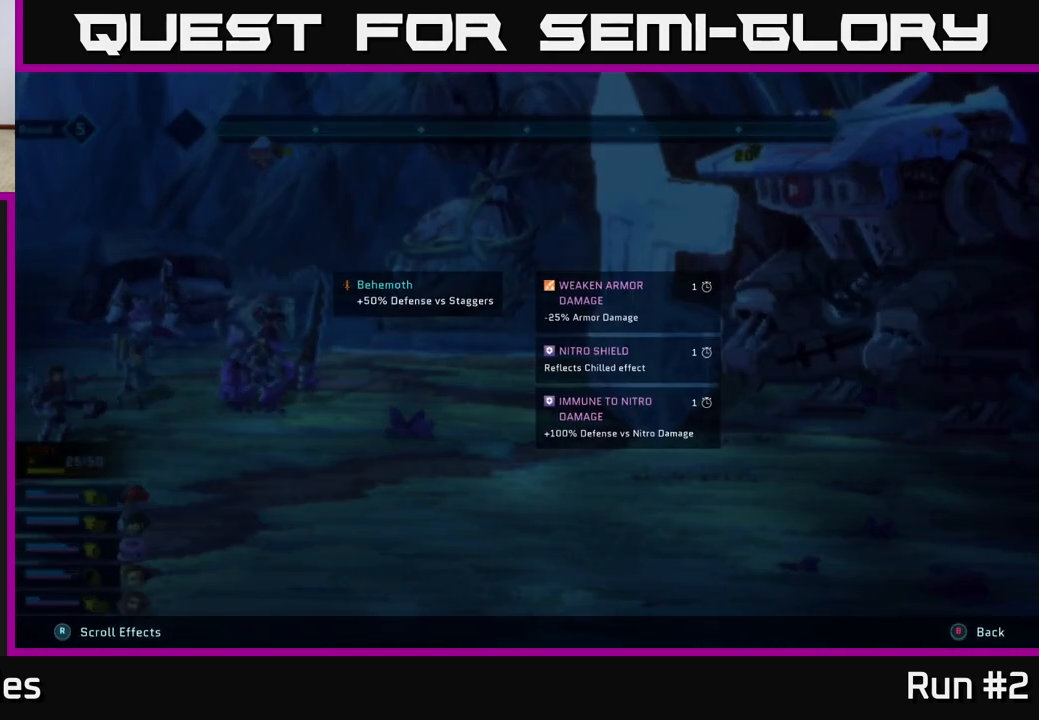
{"buttons": ["L2", "R2"], "left_stick": "center", "right_stick": "center", "events": []}
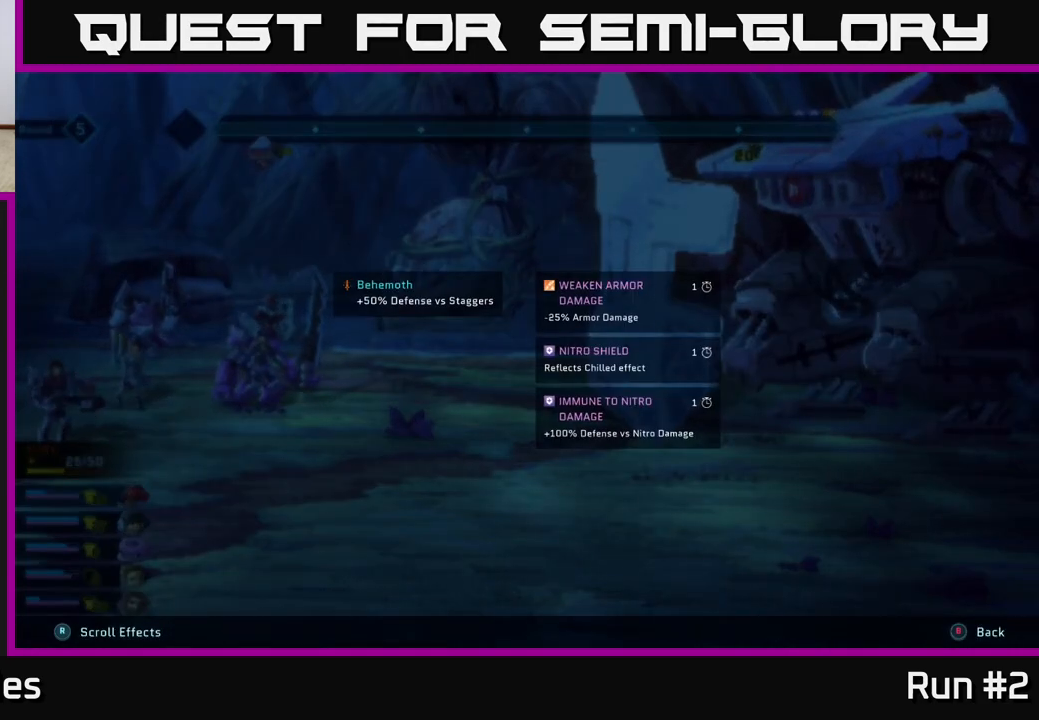
{"buttons": ["L2", "R2"], "left_stick": "center", "right_stick": "center", "events": []}
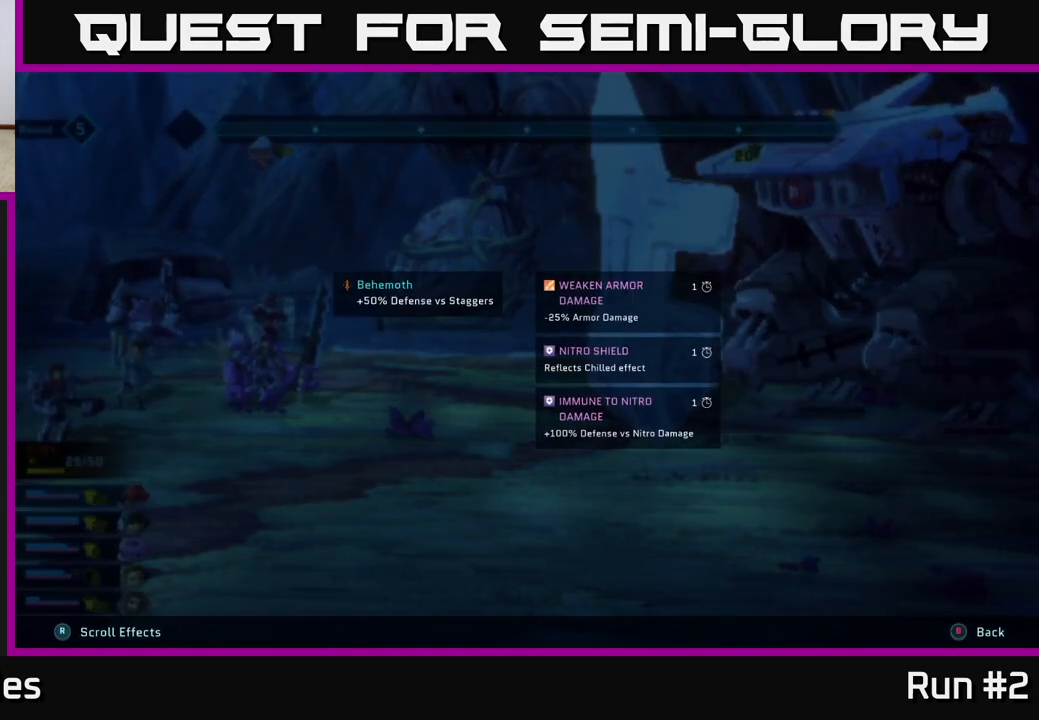
{"buttons": ["L2", "R2"], "left_stick": "center", "right_stick": "center", "events": []}
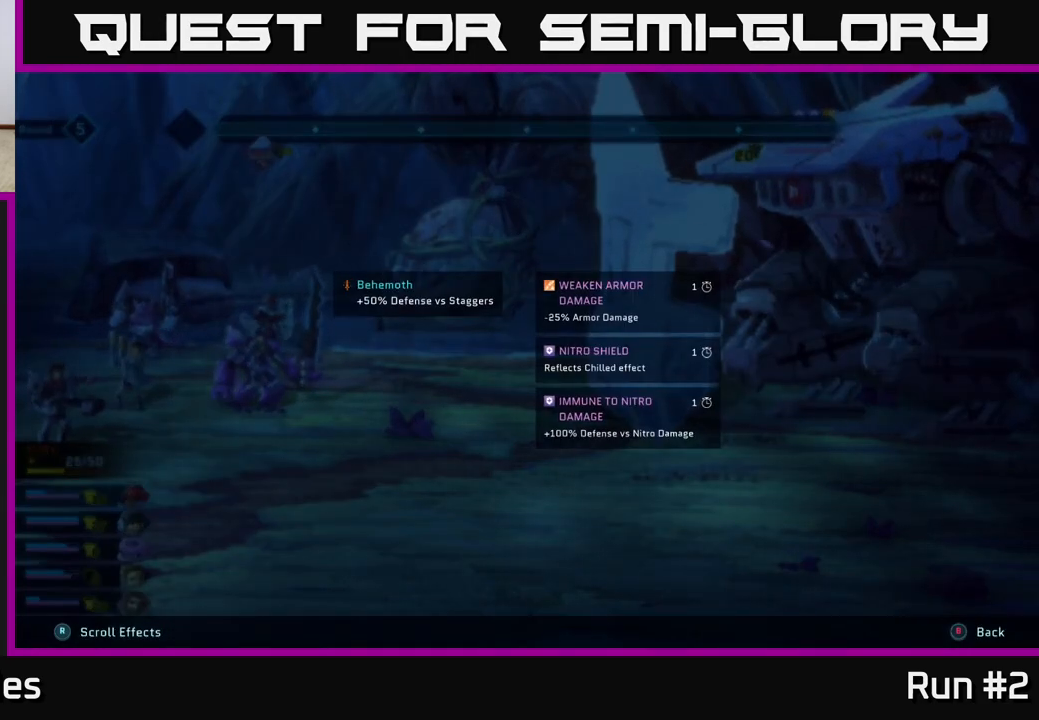
{"buttons": ["L2", "R2"], "left_stick": "center", "right_stick": "center", "events": []}
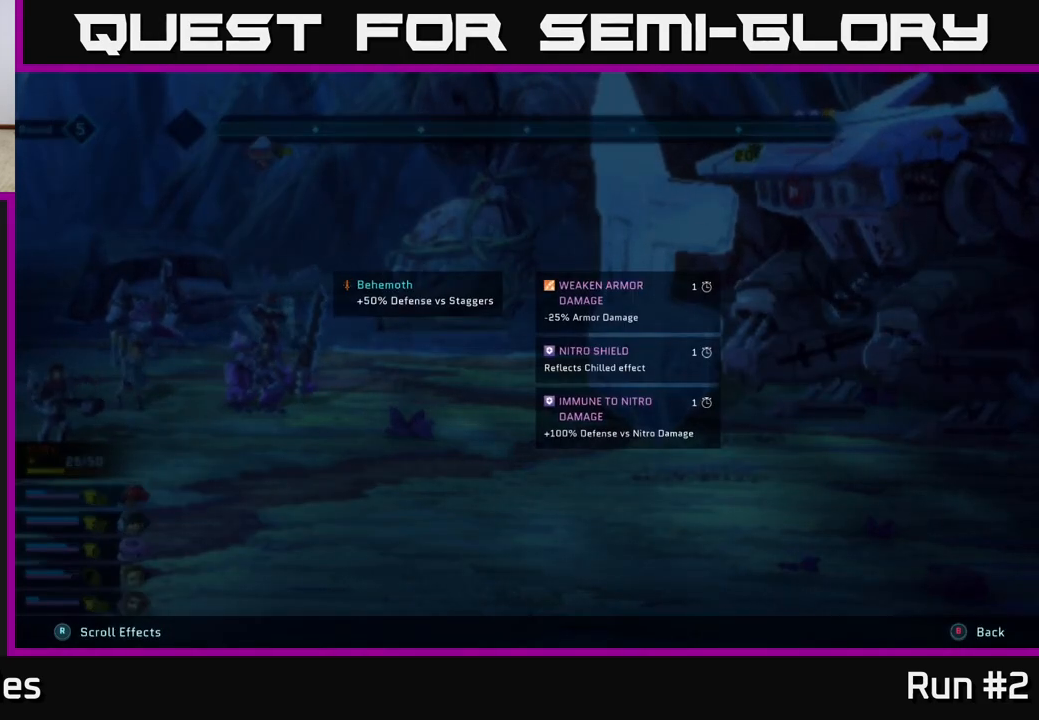
{"buttons": ["L2", "R2"], "left_stick": "center", "right_stick": "center", "events": []}
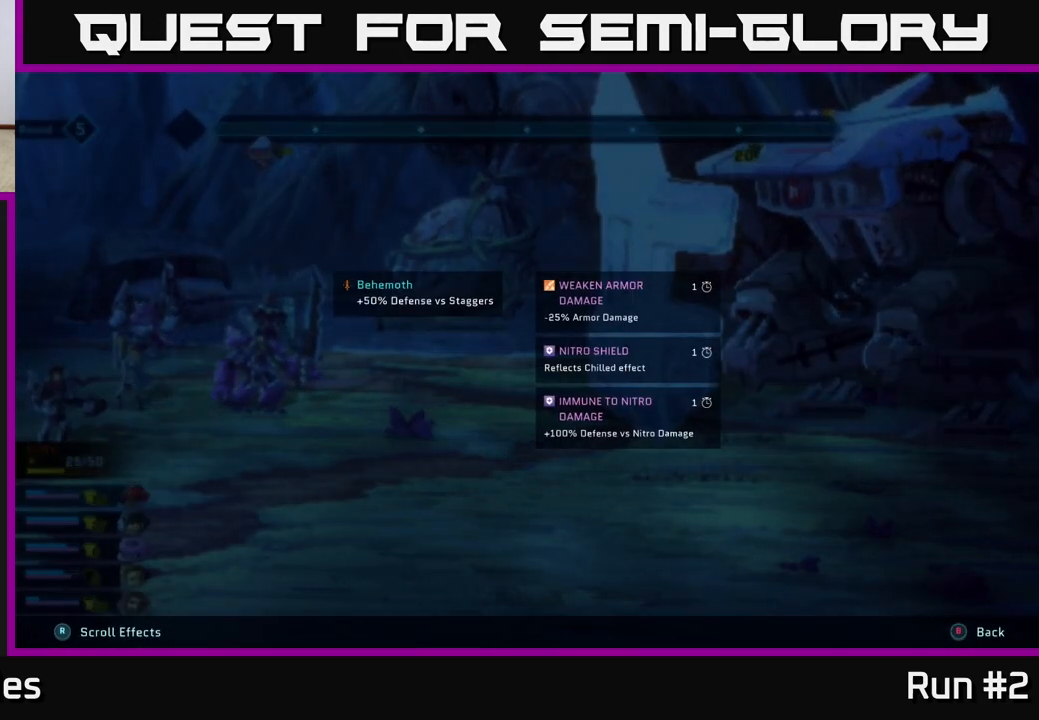
{"buttons": ["R2"], "left_stick": "center", "right_stick": "center", "events": [[350, "L2", "up"]]}
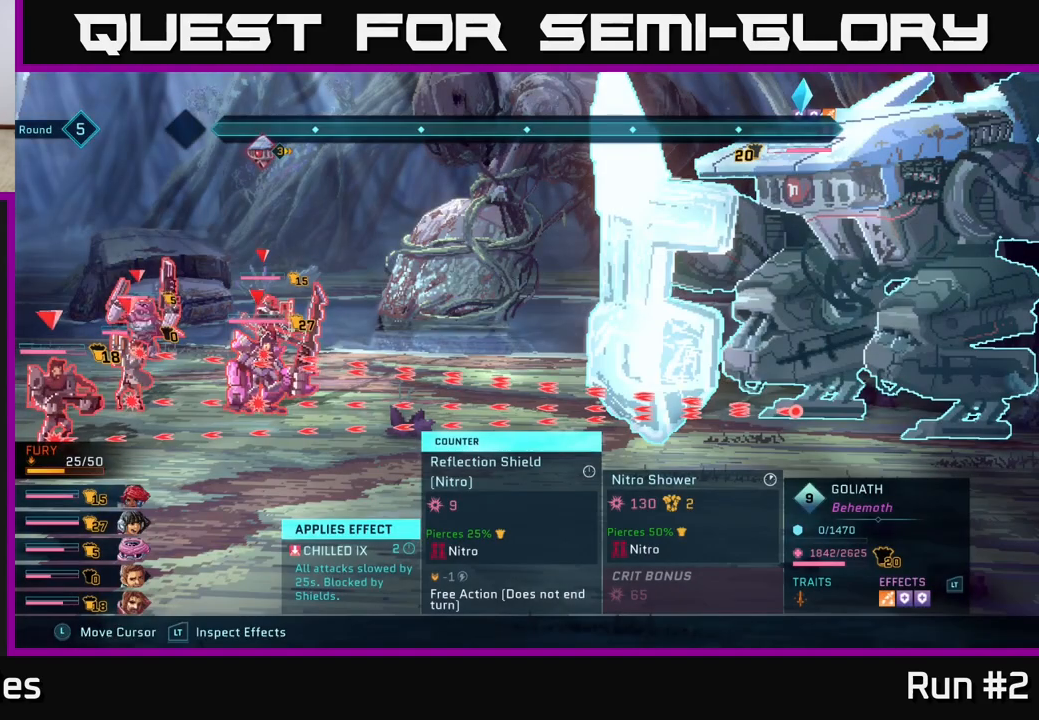
{"buttons": ["R2"], "left_stick": "center", "right_stick": "center", "events": []}
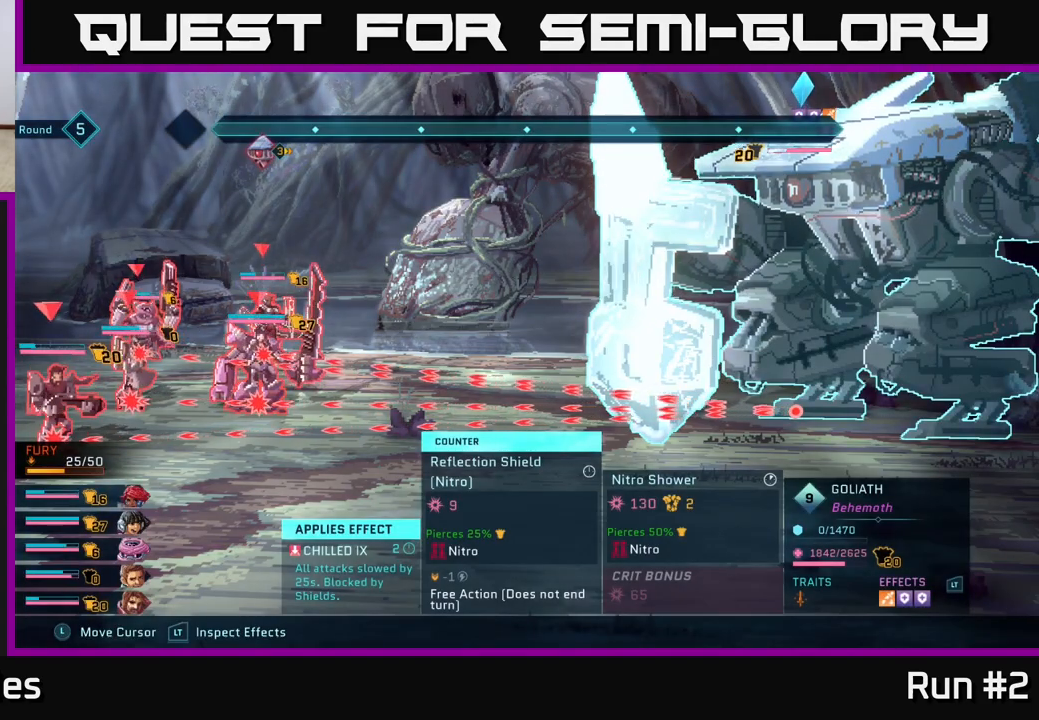
{"buttons": [], "left_stick": "center", "right_stick": "center", "events": [[100, "R2", "up"]]}
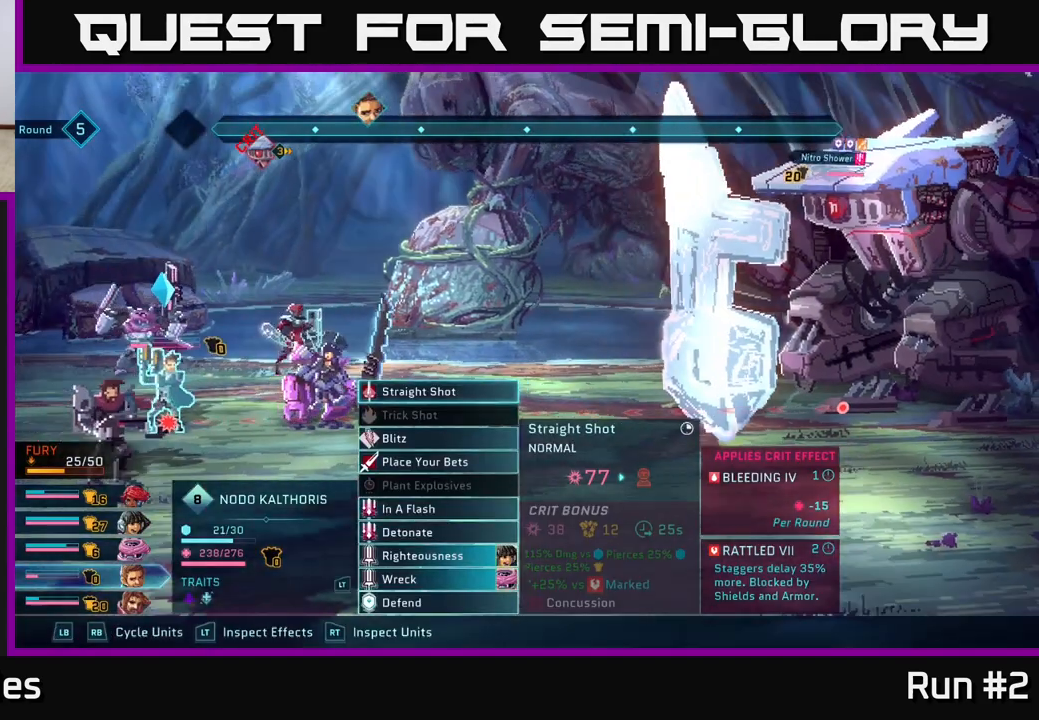
{"buttons": [], "left_stick": "center", "right_stick": "center", "events": []}
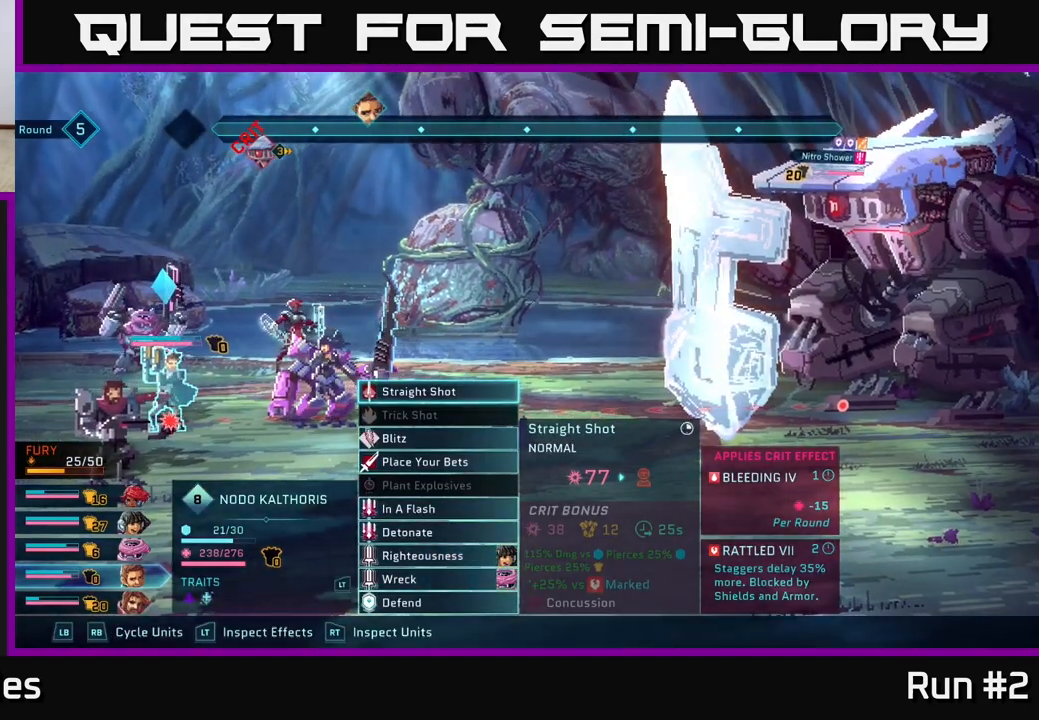
{"buttons": [], "left_stick": "center", "right_stick": "center", "events": [[67, "left_stick", "down"], [217, "left_stick", "center"], [333, "left_stick", "down"], [467, "left_stick", "center"]]}
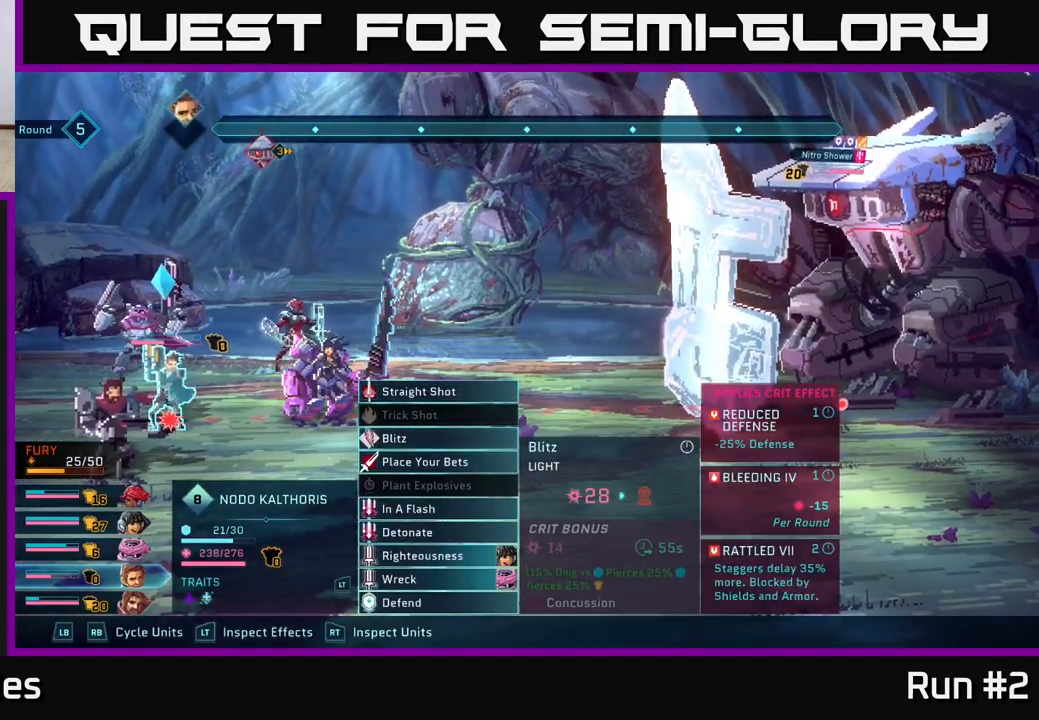
{"buttons": [], "left_stick": "center", "right_stick": "center", "events": [[67, "left_stick", "down"], [183, "left_stick", "center"], [283, "left_stick", "down"], [433, "left_stick", "center"]]}
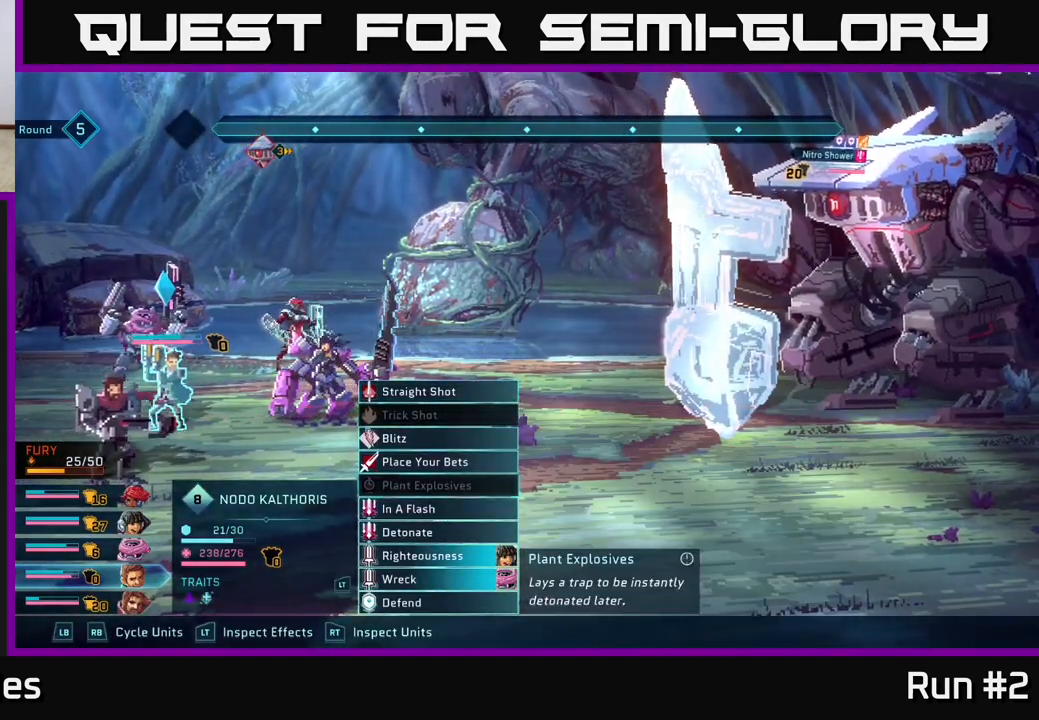
{"buttons": [], "left_stick": "center", "right_stick": "center", "events": [[33, "left_stick", "down"], [183, "left_stick", "center"]]}